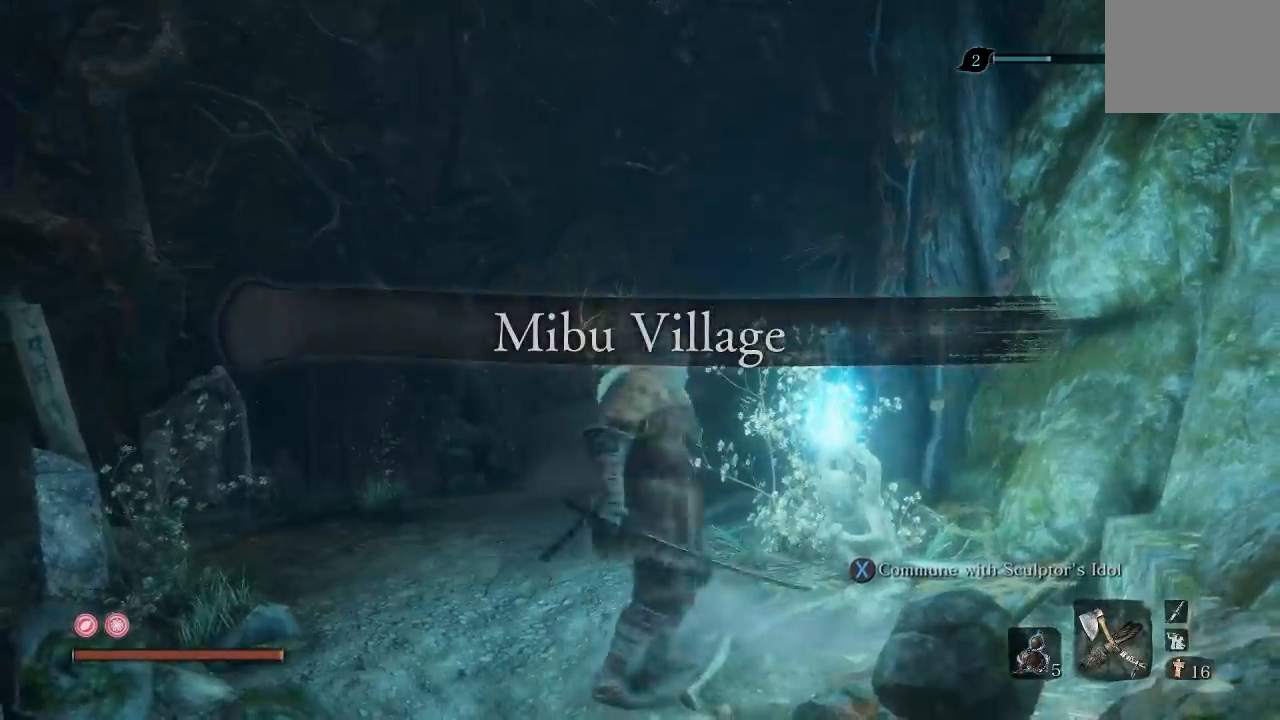
Gameplay with a controller (Xbox layout); each line is a JSON object with the inputs held at the frame after it. "events" lists button and stick changes between this image and that frame as [ms after this image, input, new state], when the widget could be followed in between. Not read: L2 R2.
{"buttons": [], "left_stick": "up", "right_stick": "center", "events": [[50, "left_stick", "up"]]}
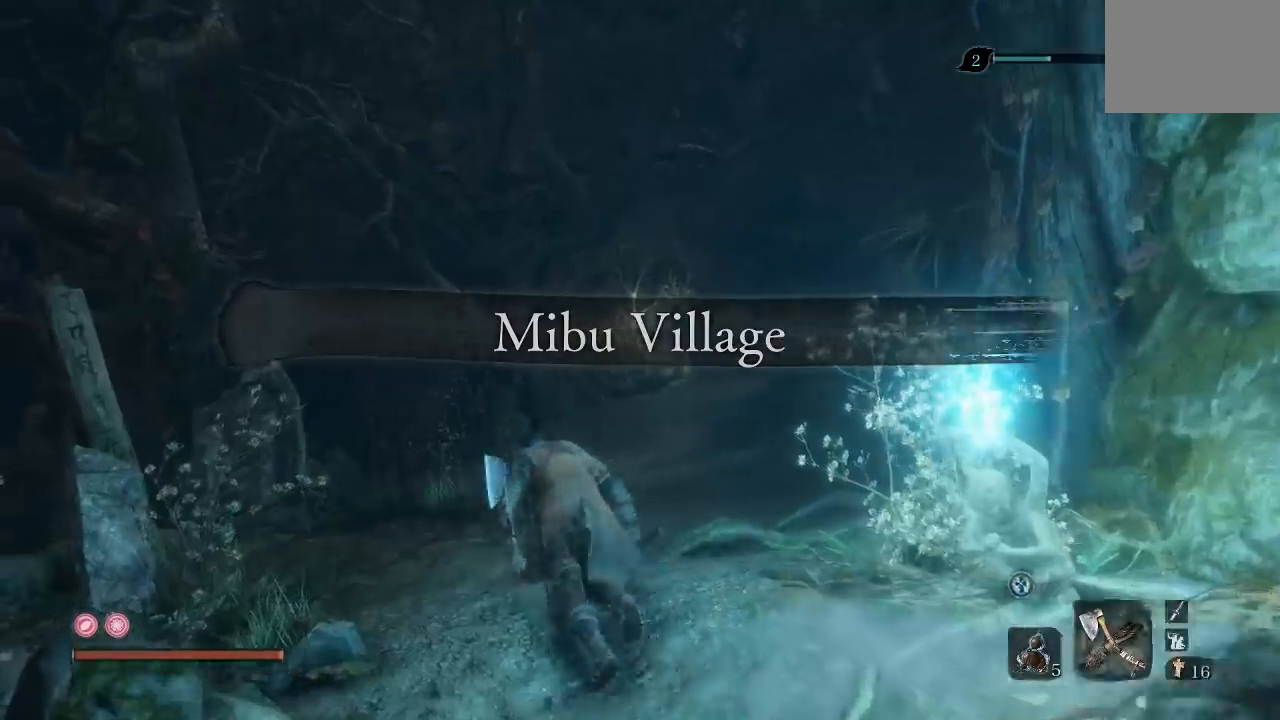
{"buttons": ["B"], "left_stick": "up-right", "right_stick": "center", "events": [[117, "left_stick", "center"], [317, "left_stick", "up-right"], [400, "B", "down"]]}
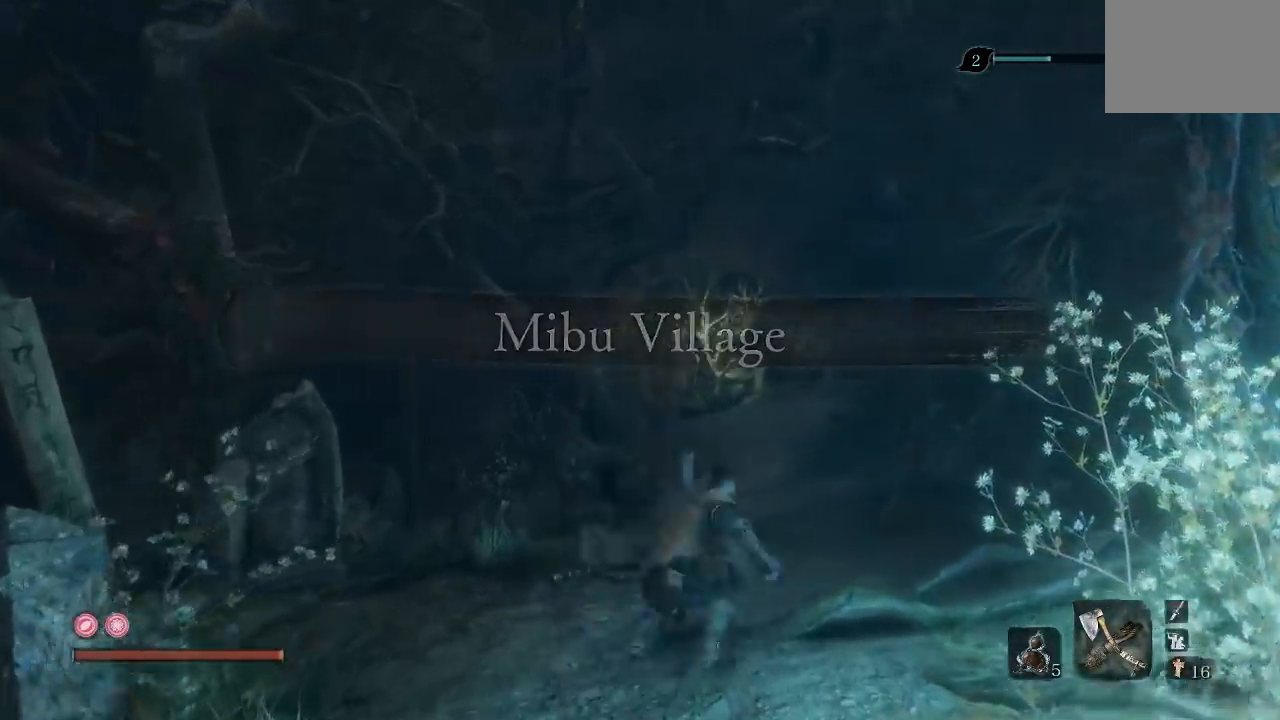
{"buttons": ["B"], "left_stick": "up", "right_stick": "center", "events": [[367, "left_stick", "up"]]}
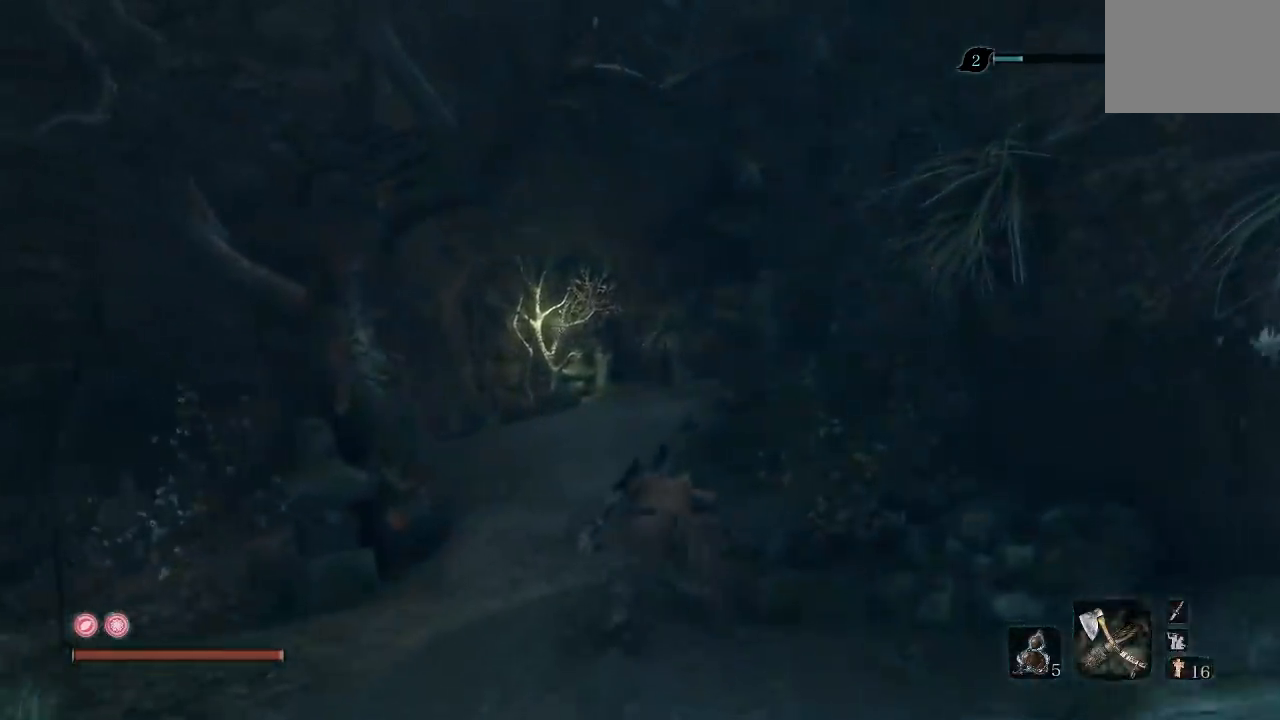
{"buttons": ["B"], "left_stick": "up", "right_stick": "center", "events": [[83, "right_stick", "down-right"], [217, "right_stick", "center"]]}
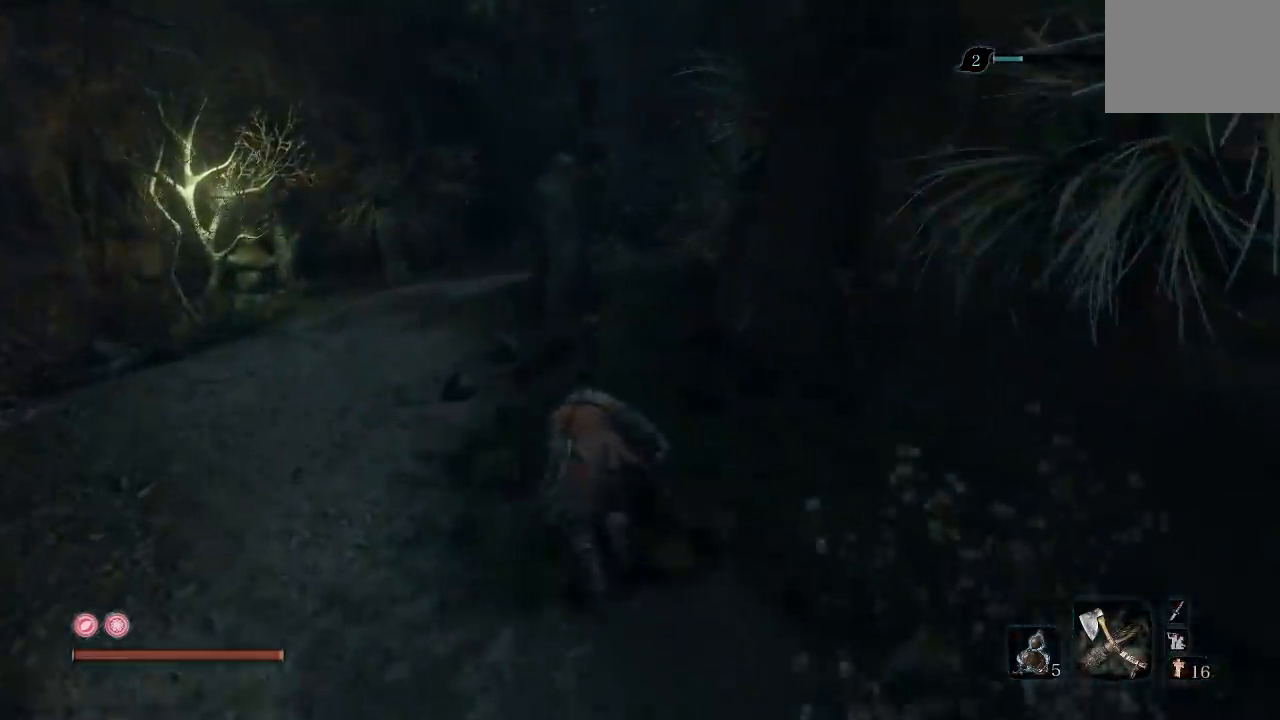
{"buttons": ["B"], "left_stick": "up", "right_stick": "center", "events": []}
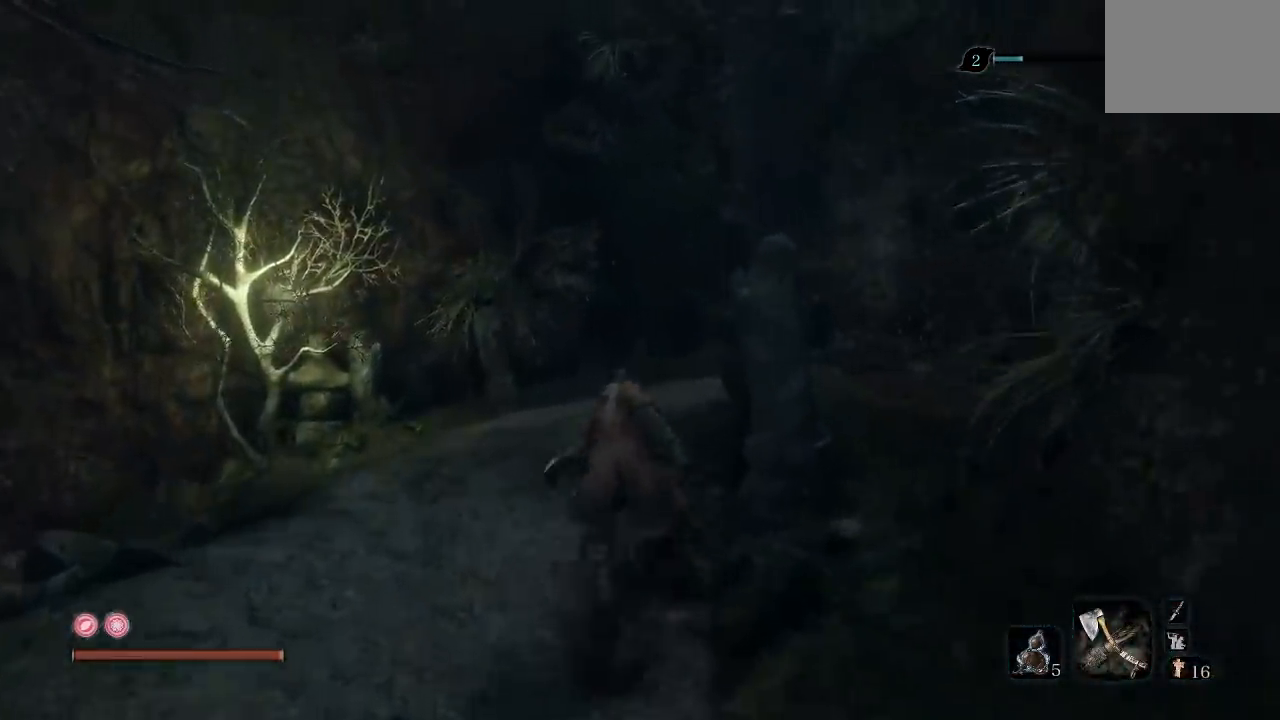
{"buttons": ["B"], "left_stick": "up", "right_stick": "down-right", "events": [[367, "right_stick", "down-right"]]}
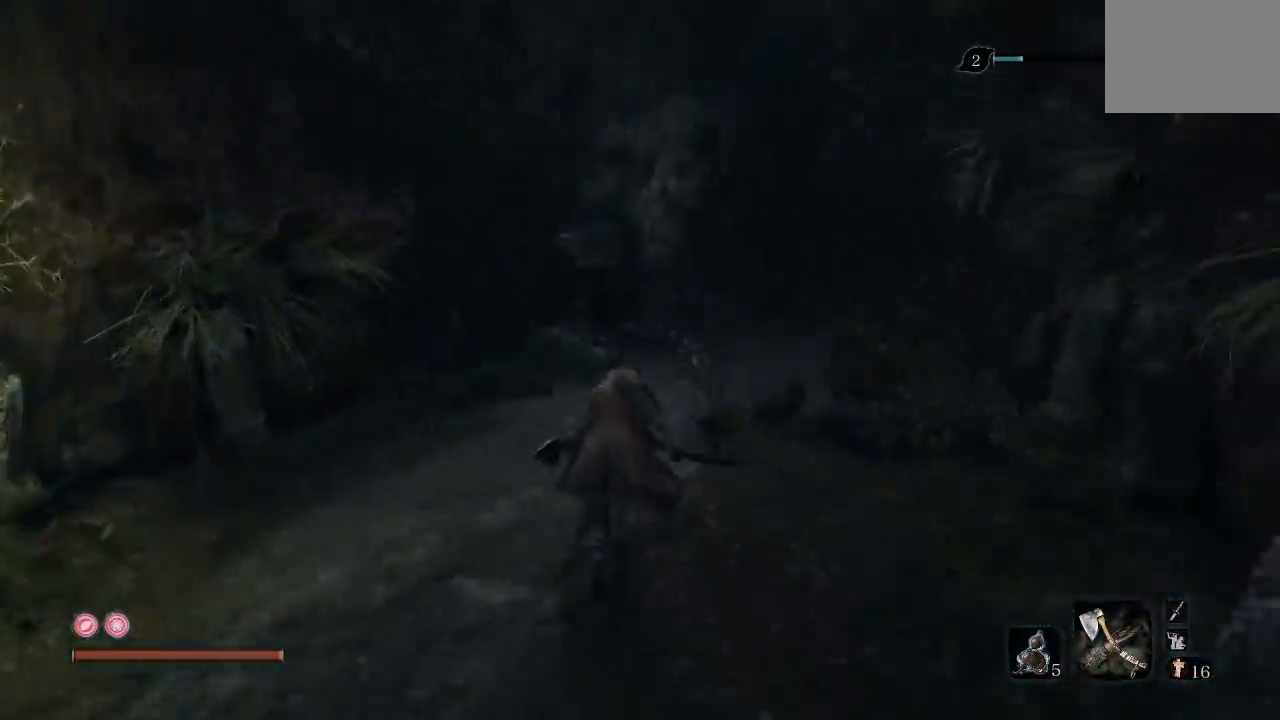
{"buttons": ["B"], "left_stick": "up", "right_stick": "center", "events": [[67, "right_stick", "center"]]}
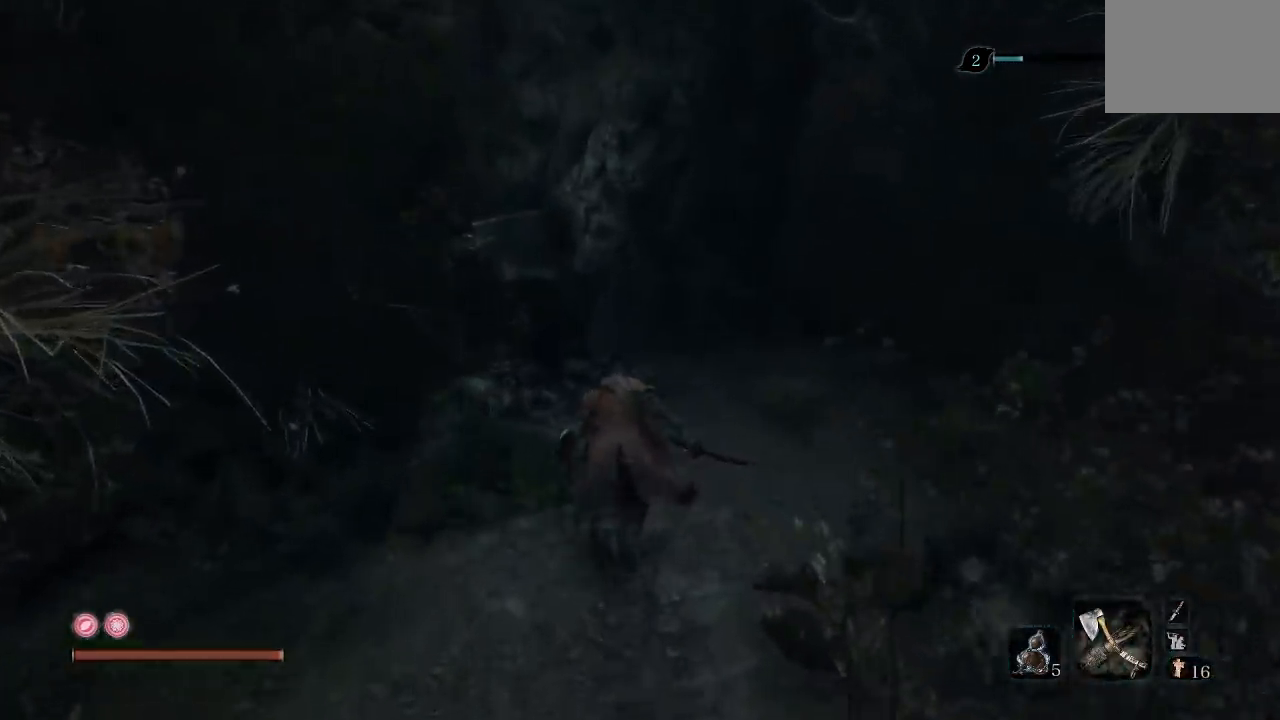
{"buttons": ["B"], "left_stick": "up", "right_stick": "center", "events": [[83, "B", "up"], [300, "B", "down"]]}
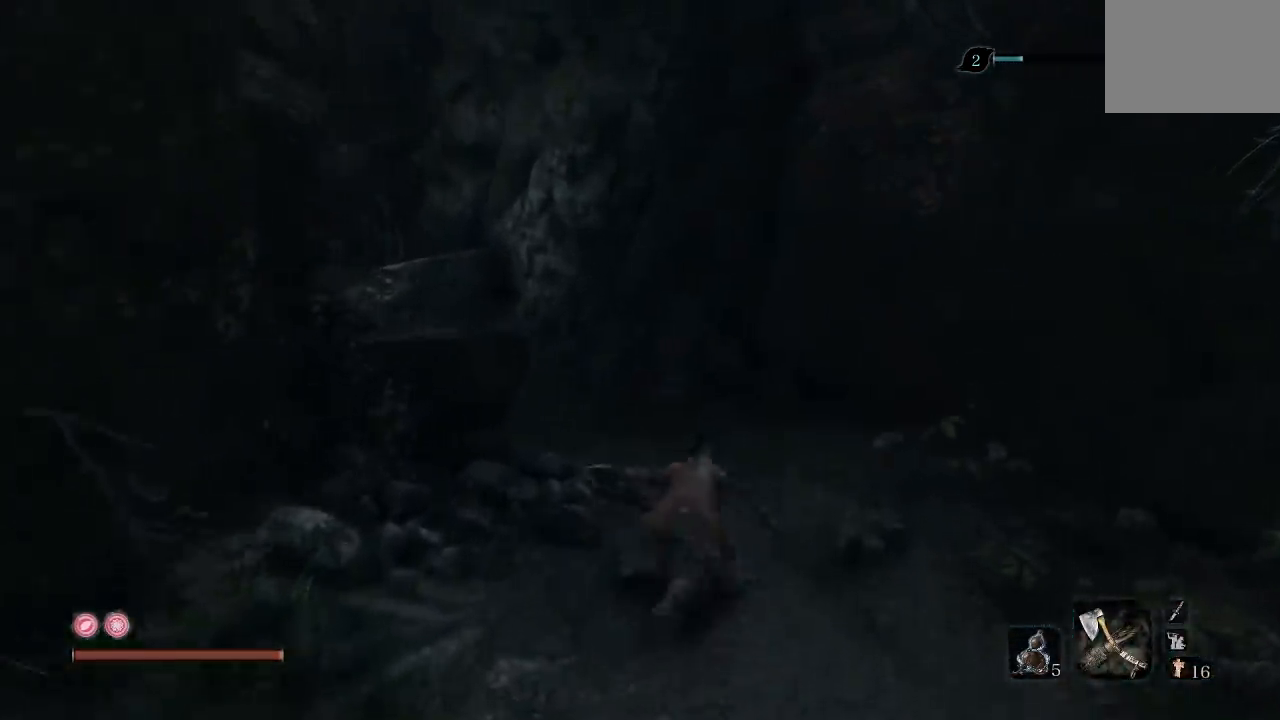
{"buttons": ["B"], "left_stick": "up", "right_stick": "center", "events": [[250, "right_stick", "down-left"], [350, "right_stick", "center"]]}
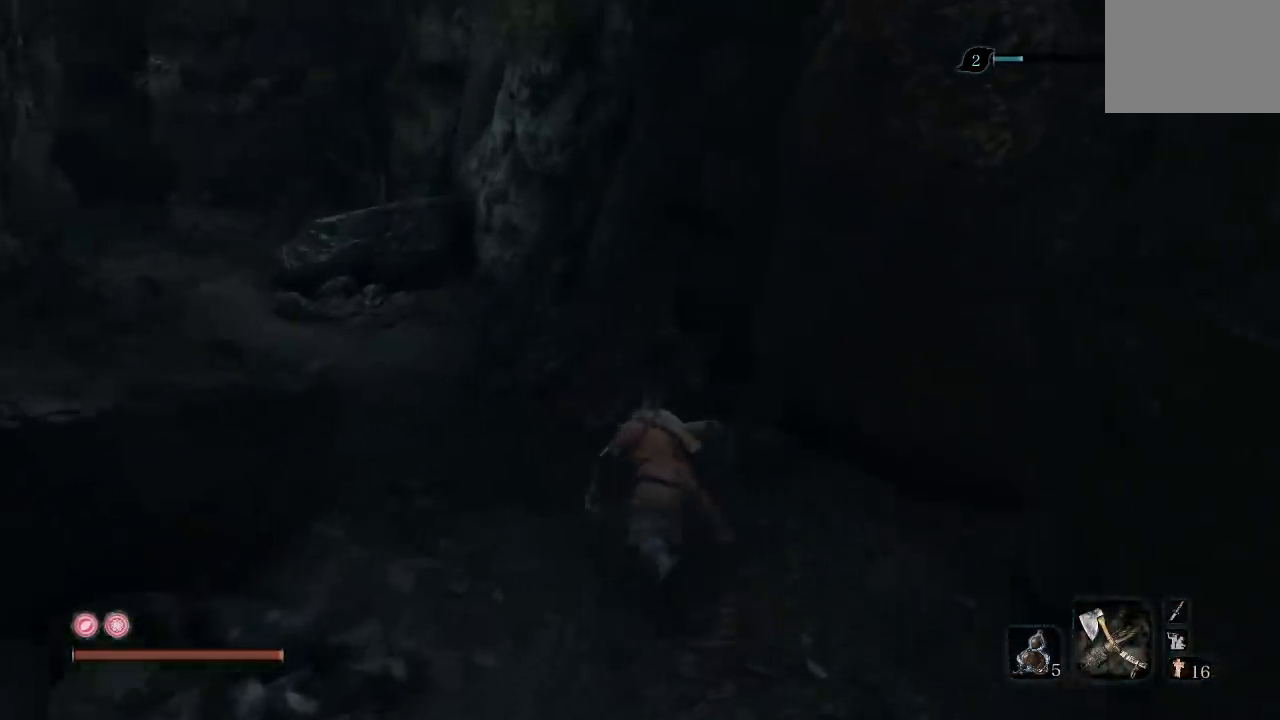
{"buttons": [], "left_stick": "center", "right_stick": "center", "events": [[33, "B", "up"], [200, "START", "down"], [250, "left_stick", "center"], [400, "START", "up"]]}
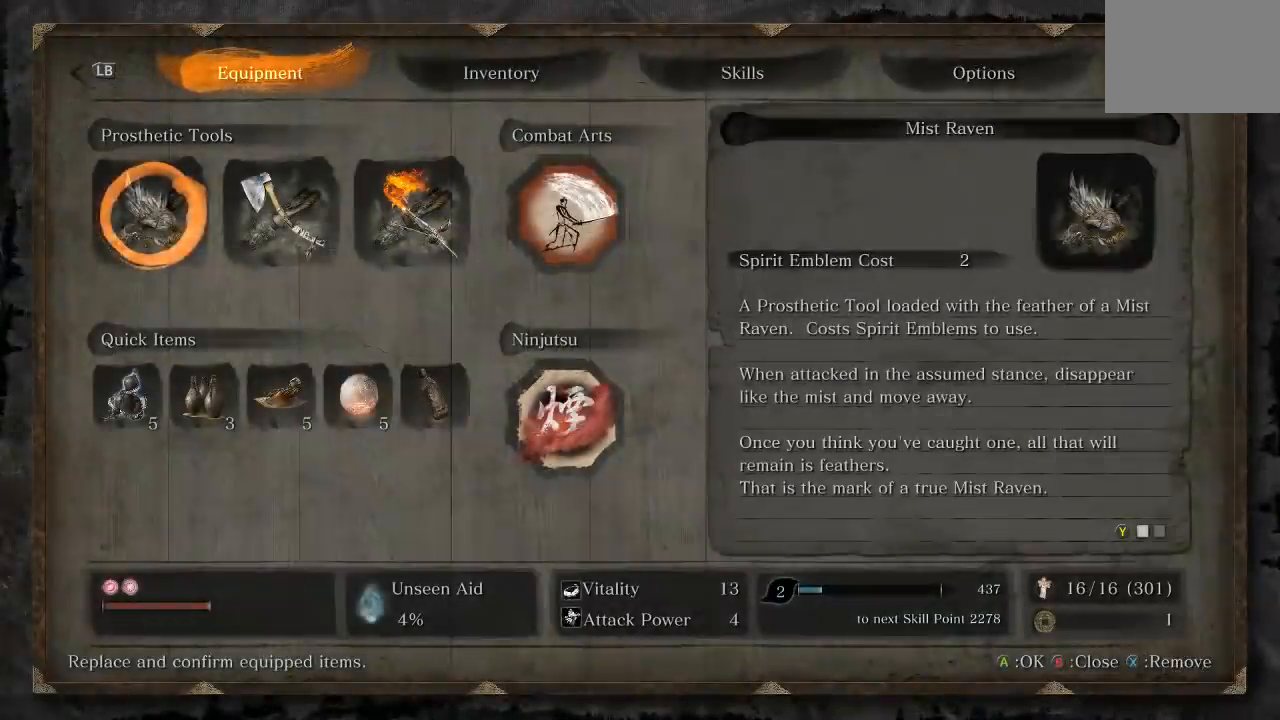
{"buttons": [], "left_stick": "center", "right_stick": "center", "events": []}
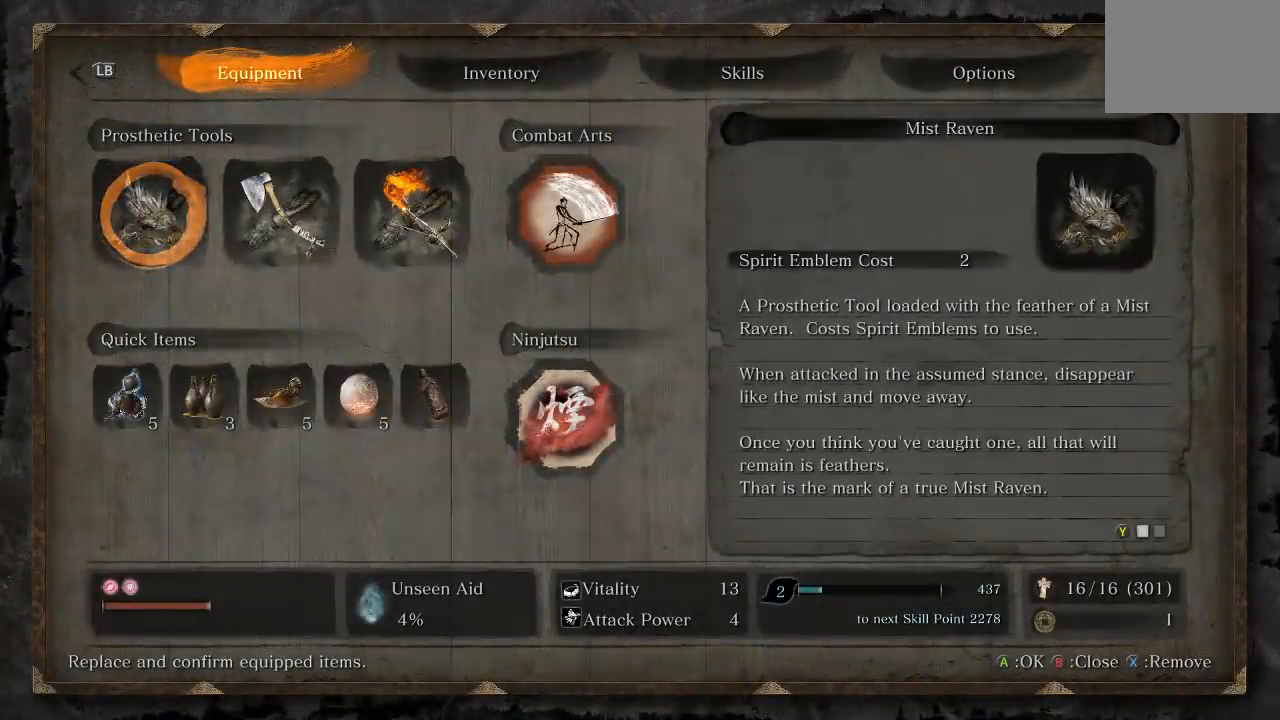
{"buttons": [], "left_stick": "center", "right_stick": "center", "events": []}
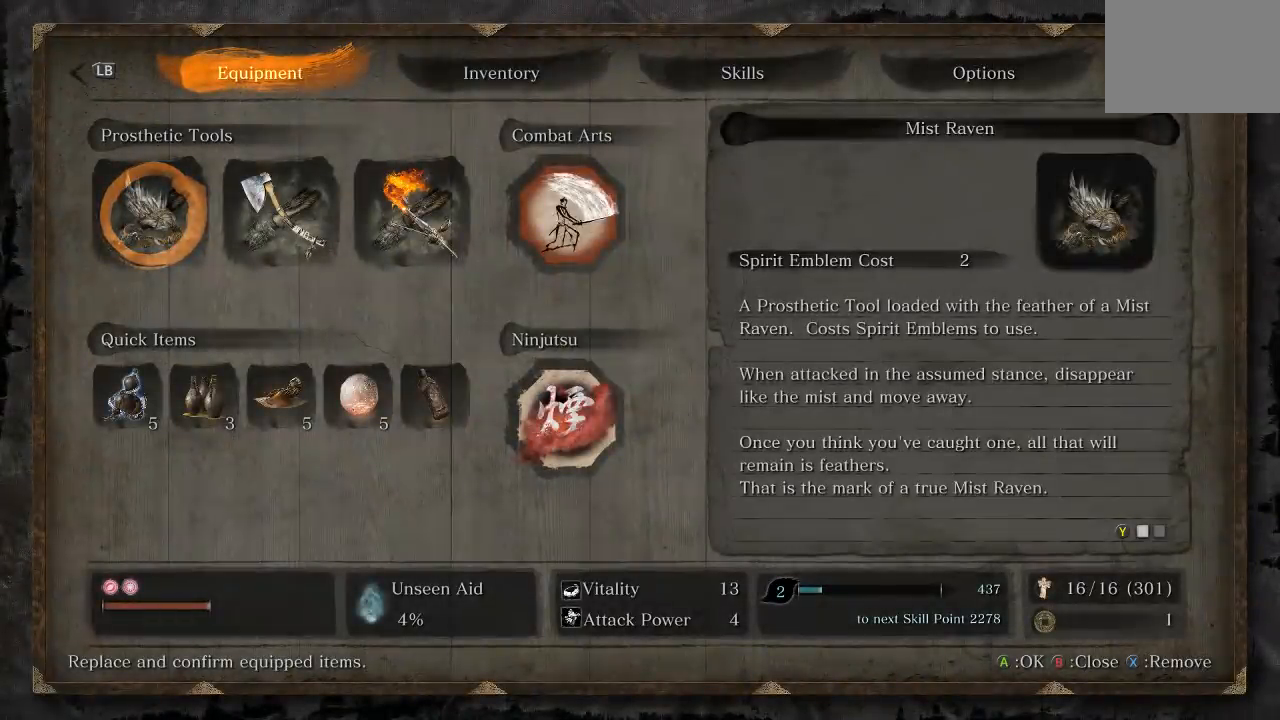
{"buttons": [], "left_stick": "center", "right_stick": "center", "events": []}
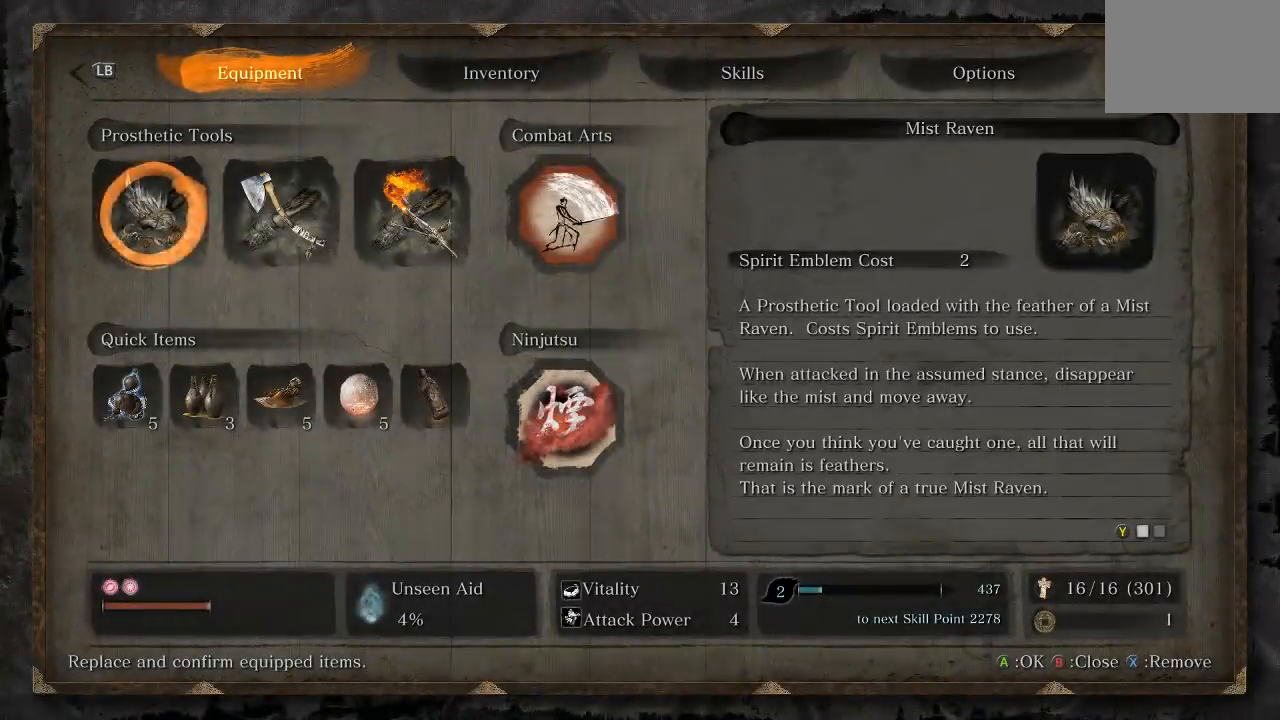
{"buttons": [], "left_stick": "center", "right_stick": "center", "events": [[133, "R1", "down"], [267, "R1", "up"]]}
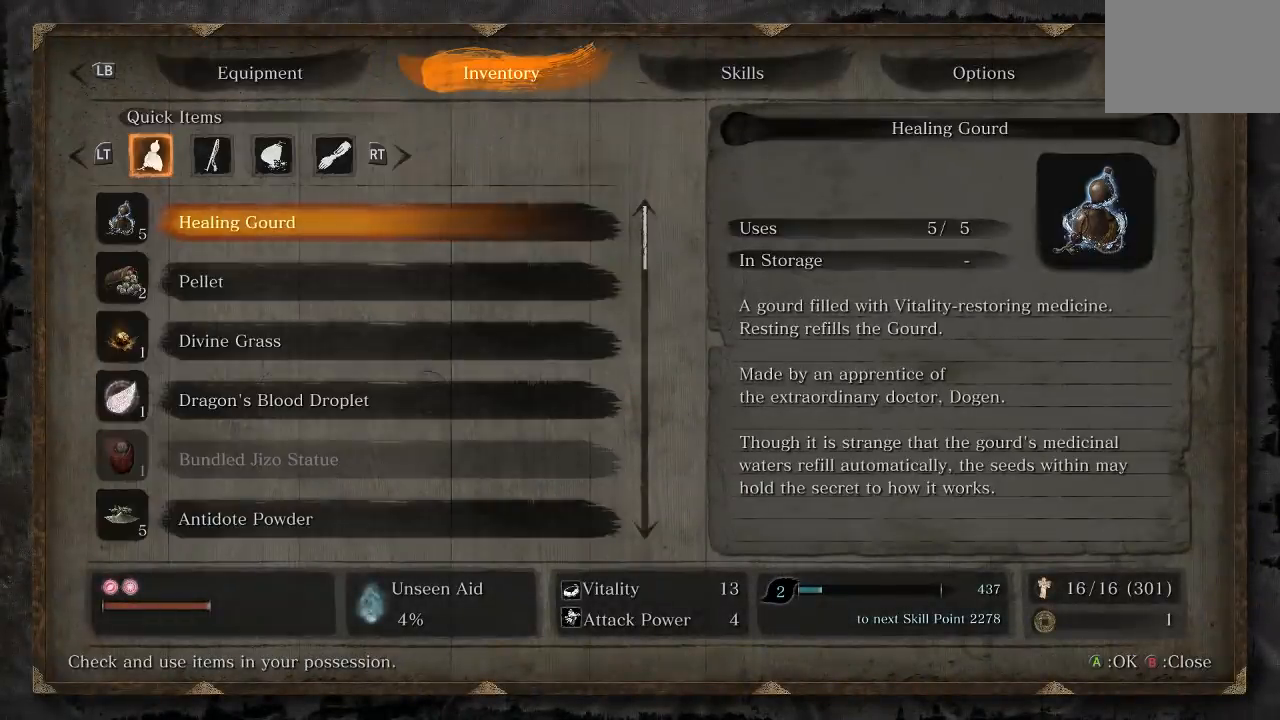
{"buttons": [], "left_stick": "center", "right_stick": "center", "events": []}
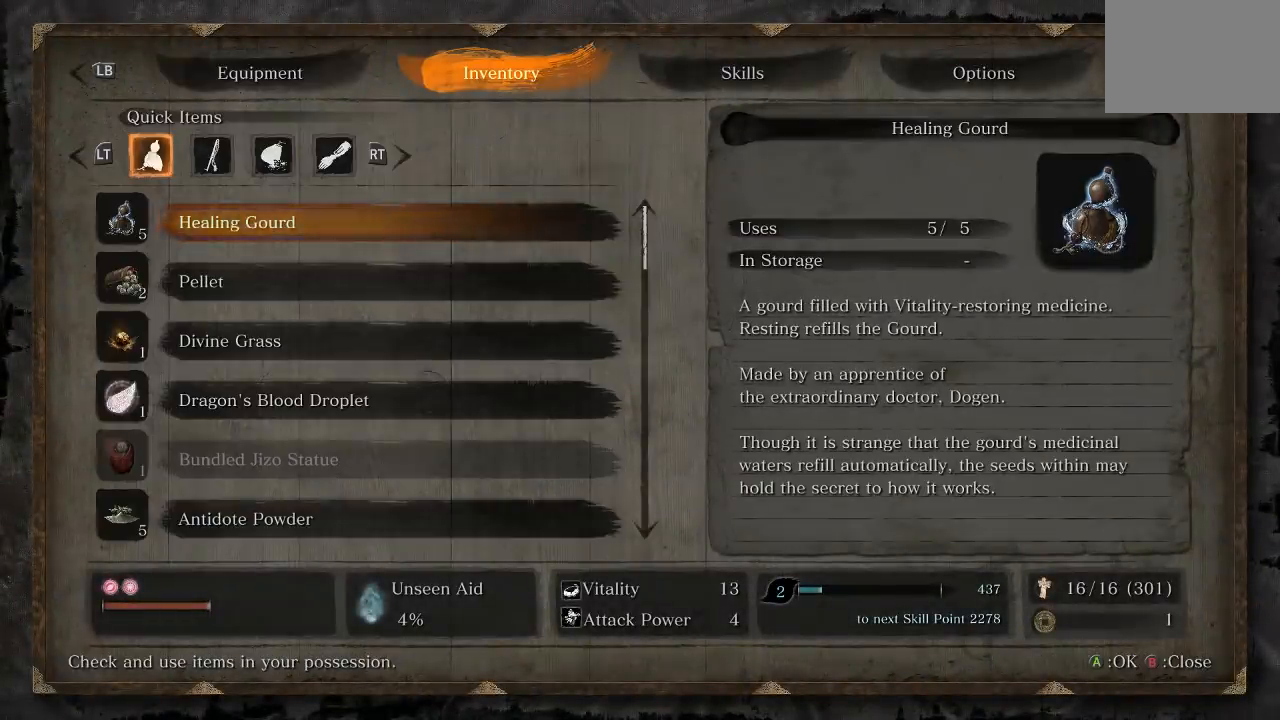
{"buttons": ["DPAD_DOWN"], "left_stick": "center", "right_stick": "center", "events": [[67, "DPAD_DOWN", "down"], [167, "DPAD_DOWN", "up"], [250, "DPAD_DOWN", "down"], [367, "DPAD_DOWN", "up"], [433, "DPAD_DOWN", "down"]]}
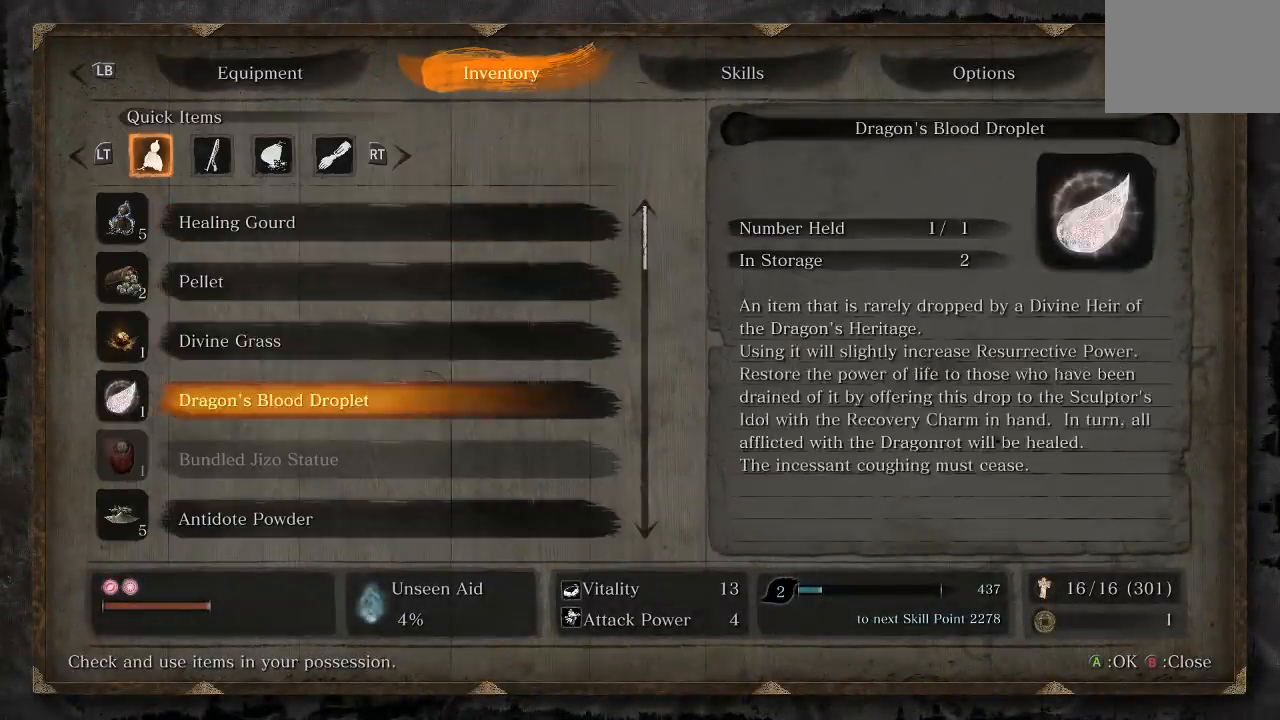
{"buttons": ["DPAD_DOWN"], "left_stick": "center", "right_stick": "center", "events": [[33, "DPAD_DOWN", "up"], [117, "DPAD_DOWN", "down"], [200, "DPAD_DOWN", "up"], [283, "DPAD_DOWN", "down"], [417, "DPAD_DOWN", "up"], [467, "DPAD_DOWN", "down"]]}
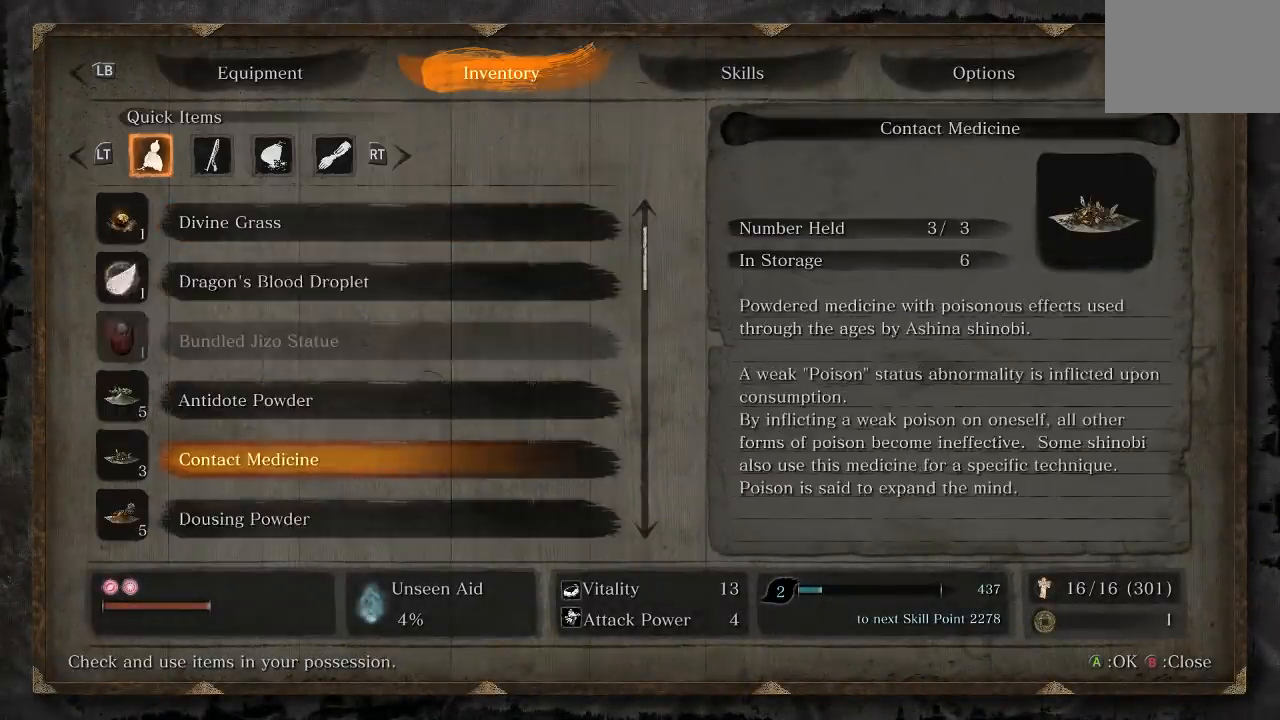
{"buttons": ["DPAD_DOWN"], "left_stick": "center", "right_stick": "center", "events": [[50, "DPAD_DOWN", "up"], [100, "DPAD_DOWN", "down"], [200, "DPAD_DOWN", "up"], [283, "DPAD_DOWN", "down"], [400, "DPAD_DOWN", "up"], [483, "DPAD_DOWN", "down"]]}
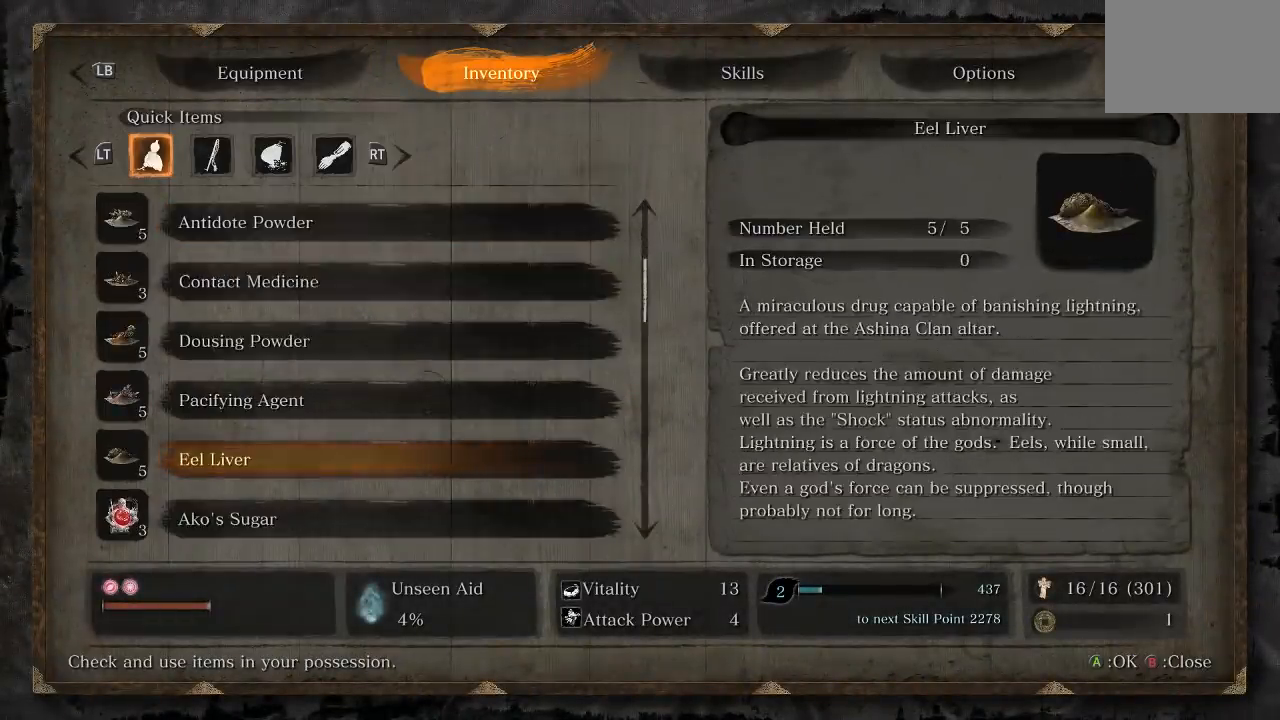
{"buttons": ["DPAD_DOWN"], "left_stick": "center", "right_stick": "center", "events": [[83, "DPAD_DOWN", "up"], [200, "DPAD_DOWN", "down"], [333, "DPAD_DOWN", "up"], [433, "DPAD_DOWN", "down"]]}
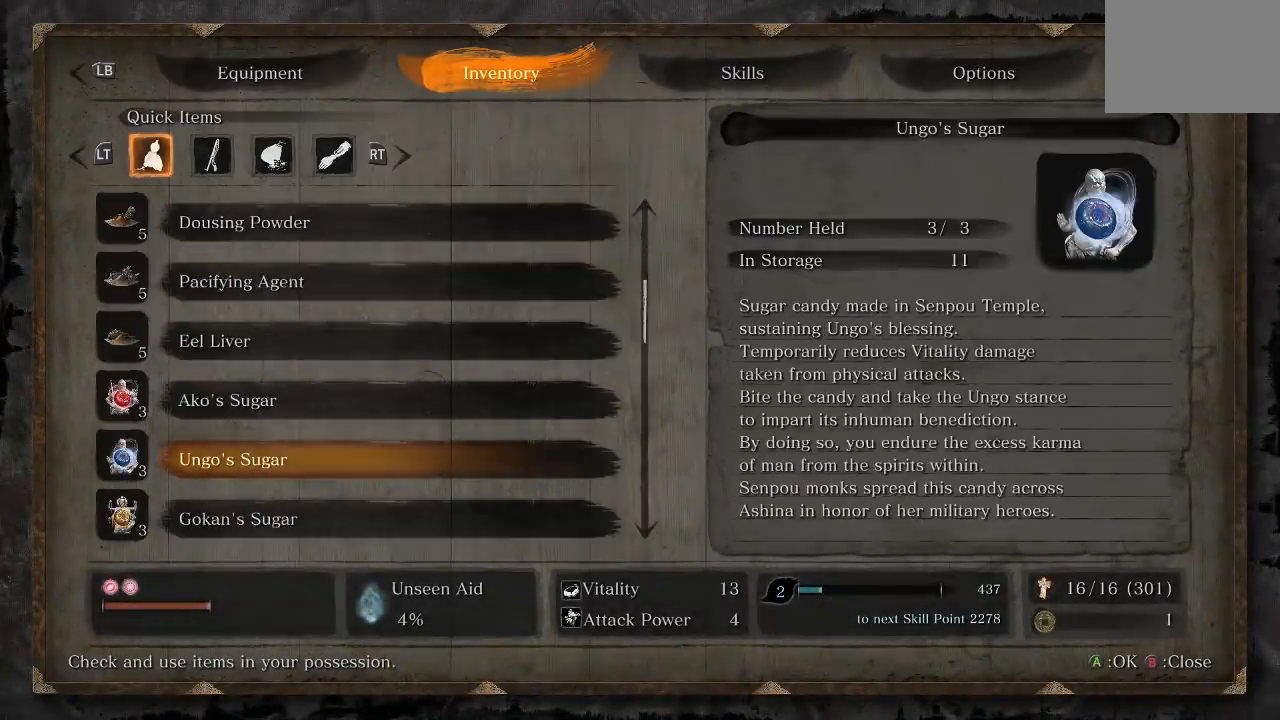
{"buttons": ["DPAD_DOWN"], "left_stick": "center", "right_stick": "center", "events": [[33, "DPAD_DOWN", "up"], [117, "DPAD_DOWN", "down"], [233, "DPAD_DOWN", "up"], [300, "DPAD_DOWN", "down"], [433, "DPAD_DOWN", "up"], [500, "DPAD_DOWN", "down"]]}
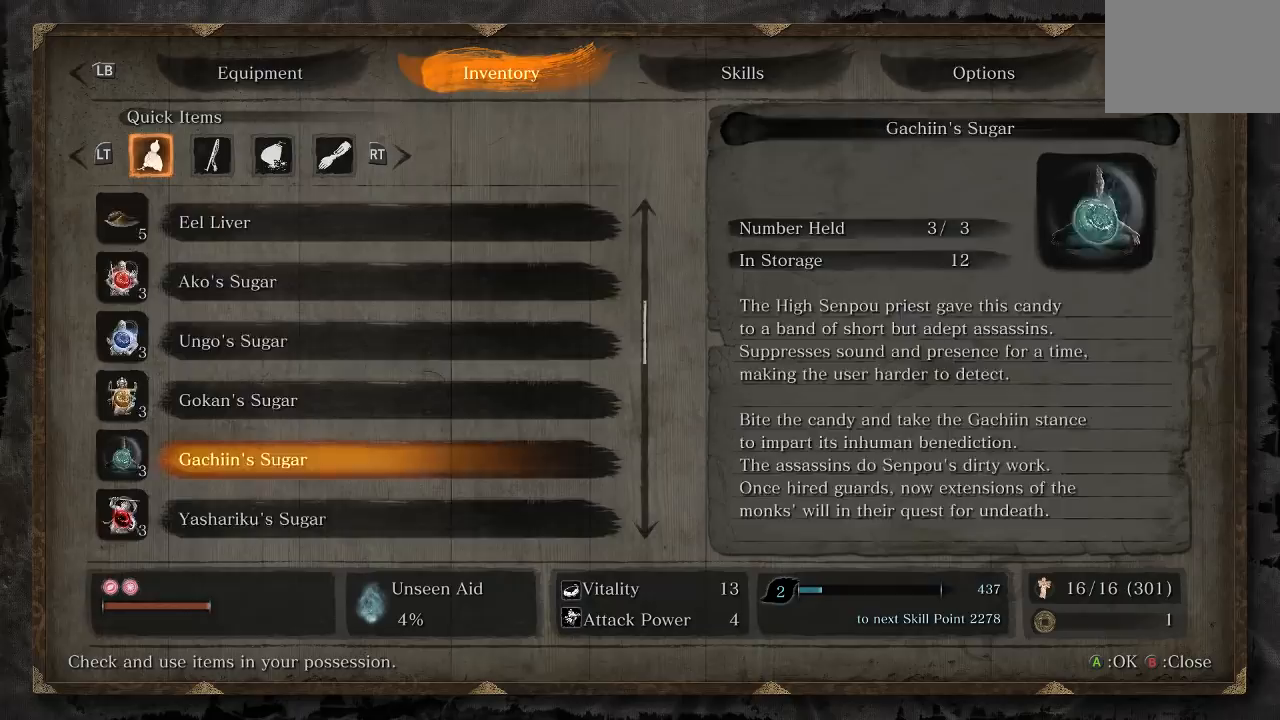
{"buttons": ["DPAD_DOWN"], "left_stick": "center", "right_stick": "center", "events": [[117, "DPAD_DOWN", "up"], [217, "DPAD_DOWN", "down"], [333, "DPAD_DOWN", "up"], [383, "DPAD_DOWN", "down"]]}
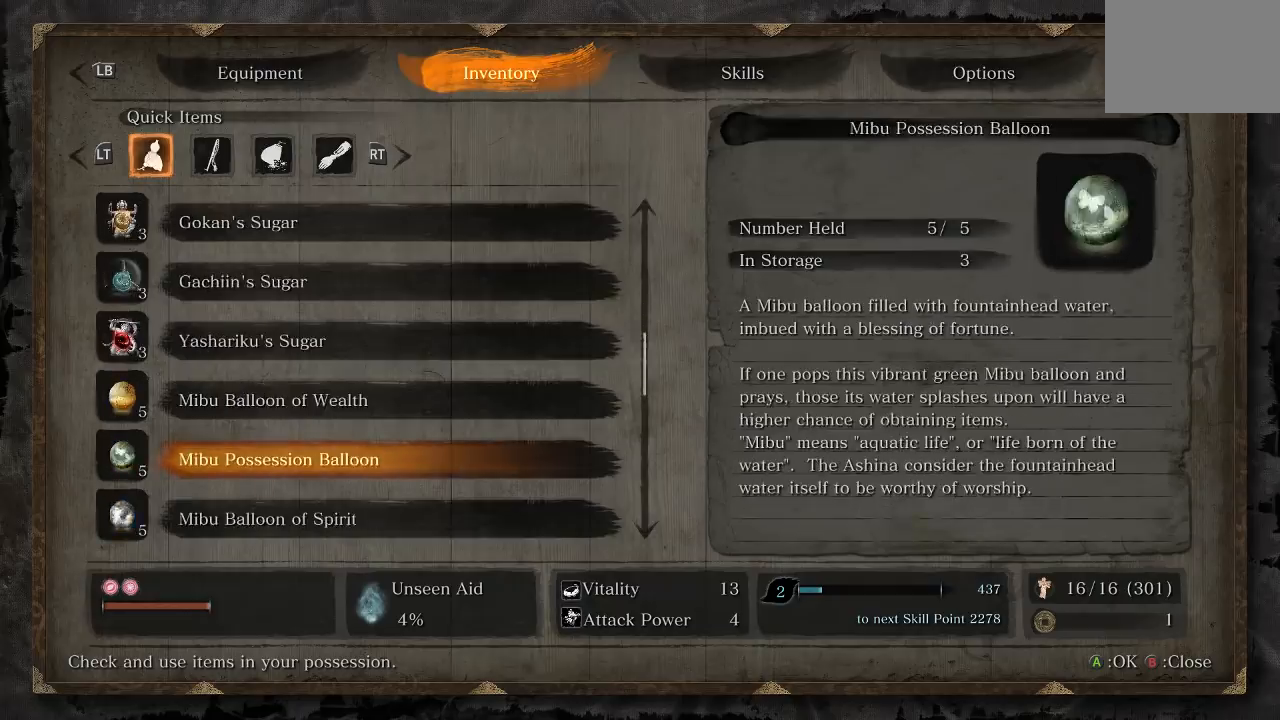
{"buttons": ["DPAD_DOWN"], "left_stick": "center", "right_stick": "center", "events": [[33, "DPAD_DOWN", "up"], [133, "DPAD_DOWN", "down"], [433, "DPAD_DOWN", "up"], [500, "DPAD_DOWN", "down"]]}
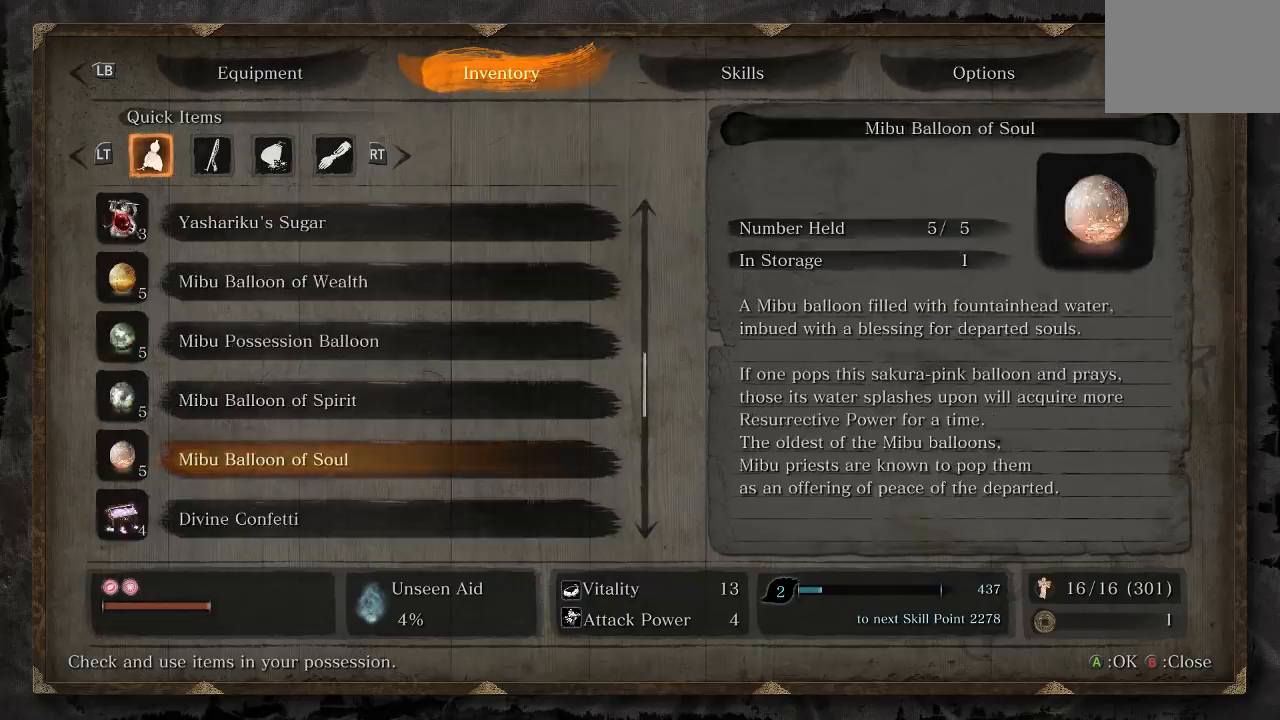
{"buttons": [], "left_stick": "center", "right_stick": "center", "events": [[350, "DPAD_DOWN", "up"]]}